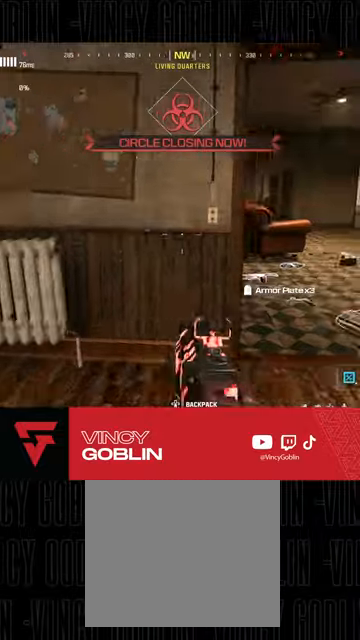
Gameplay with a controller (PlayStation layout); each line is a JSON object with the inputs held at the frame after it (dt_ms = milliseconds from this image to that frame). "events" lists button and stick changes between this image and that frame as [ms after this image, input, new state], when the widget could be followed in between.
{"dt_ms": 500, "buttons": [], "left_stick": "up", "right_stick": "left", "events": [[67, "L3", "up"], [133, "L3", "down"], [267, "L3", "up"], [267, "left_stick", "up"], [333, "L3", "down"], [367, "right_stick", "left"], [433, "L3", "up"]]}
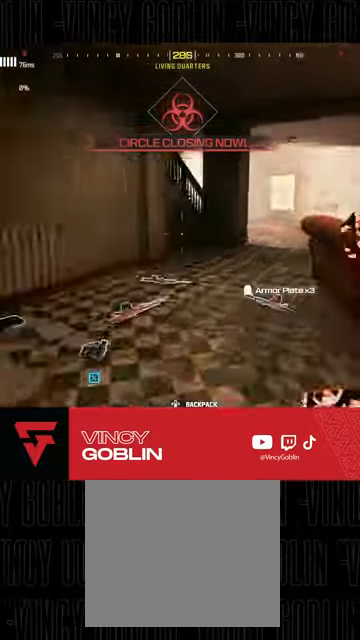
{"dt_ms": 500, "buttons": ["SQUARE"], "left_stick": "down-right", "right_stick": "center", "events": [[33, "right_stick", "center"], [167, "L1", "down"], [267, "L1", "up"], [267, "left_stick", "up-right"], [367, "SQUARE", "down"], [367, "left_stick", "right"], [467, "left_stick", "down-right"]]}
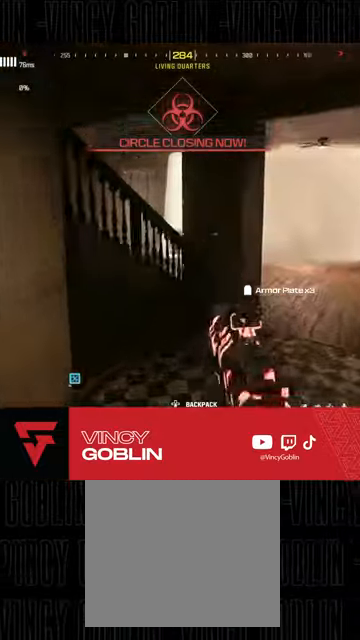
{"dt_ms": 500, "buttons": [], "left_stick": "down", "right_stick": "right", "events": [[67, "SQUARE", "up"], [67, "left_stick", "down-left"], [267, "right_stick", "right"], [500, "left_stick", "down"]]}
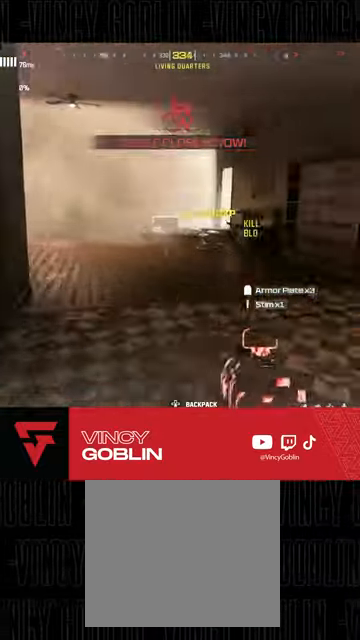
{"dt_ms": 500, "buttons": ["R3"], "left_stick": "down", "right_stick": "center", "events": [[33, "right_stick", "center"], [233, "R3", "down"]]}
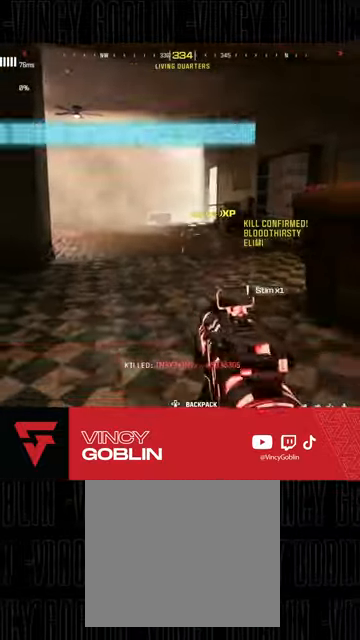
{"dt_ms": 500, "buttons": [], "left_stick": "center", "right_stick": "center", "events": [[100, "R3", "up"], [200, "left_stick", "center"]]}
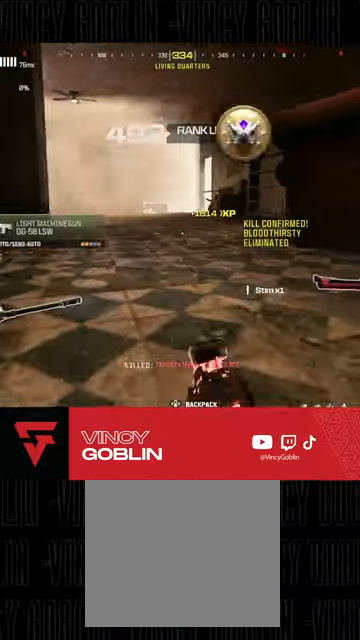
{"dt_ms": 500, "buttons": ["SQUARE"], "left_stick": "center", "right_stick": "center", "events": [[167, "right_stick", "up-right"], [333, "right_stick", "center"], [500, "SQUARE", "down"]]}
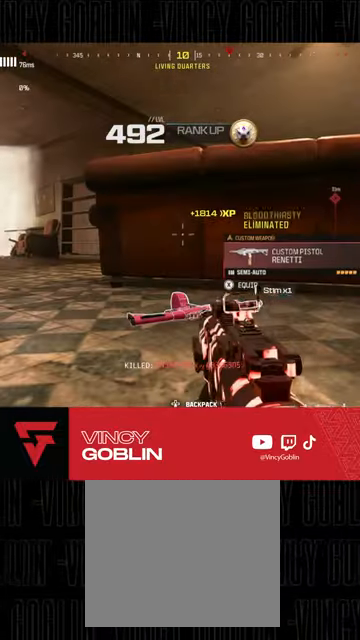
{"dt_ms": 500, "buttons": [], "left_stick": "center", "right_stick": "center", "events": [[300, "SQUARE", "up"]]}
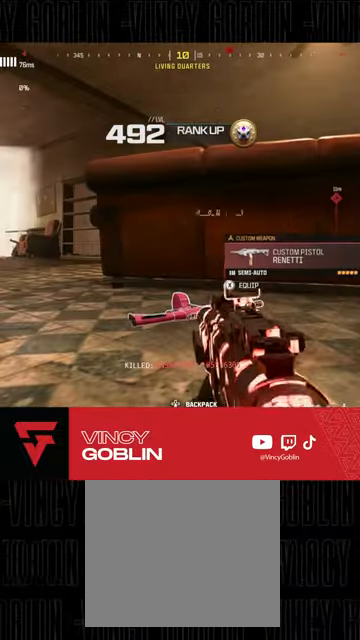
{"dt_ms": 500, "buttons": [], "left_stick": "center", "right_stick": "center", "events": [[300, "right_stick", "right"], [467, "right_stick", "center"]]}
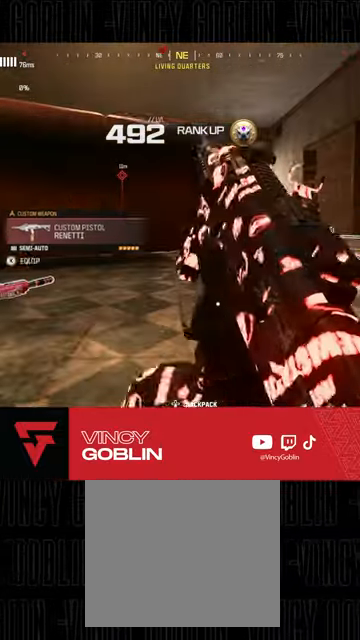
{"dt_ms": 500, "buttons": [], "left_stick": "up-right", "right_stick": "center", "events": [[133, "left_stick", "up-right"], [333, "right_stick", "right"], [433, "right_stick", "center"]]}
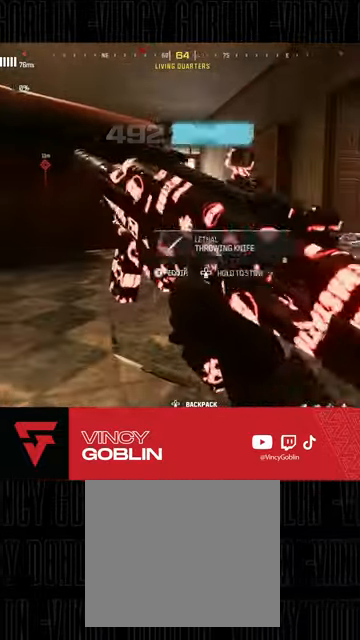
{"dt_ms": 500, "buttons": [], "left_stick": "up-right", "right_stick": "center", "events": [[300, "right_stick", "right"], [400, "right_stick", "center"]]}
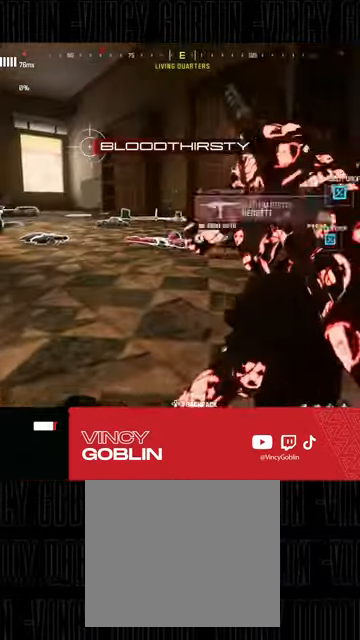
{"dt_ms": 500, "buttons": ["L3"], "left_stick": "up", "right_stick": "right", "events": [[167, "left_stick", "up"], [267, "L3", "down"], [400, "right_stick", "right"]]}
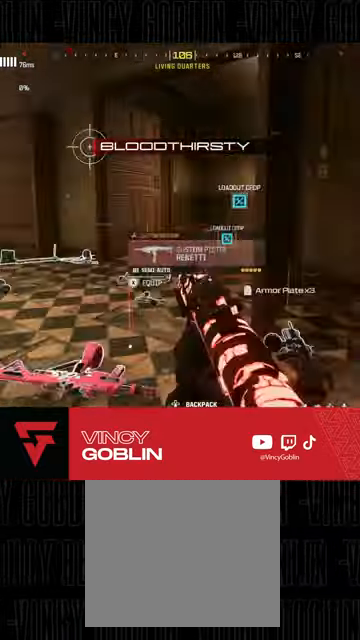
{"dt_ms": 500, "buttons": [], "left_stick": "up", "right_stick": "right", "events": [[33, "right_stick", "center"], [167, "right_stick", "right"], [233, "L3", "up"], [333, "L3", "down"], [333, "right_stick", "center"], [433, "L3", "up"], [467, "right_stick", "right"]]}
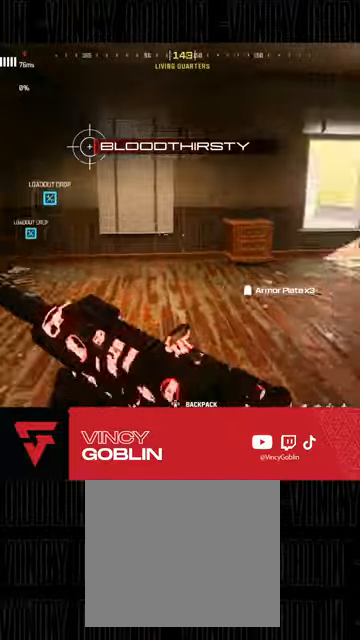
{"dt_ms": 500, "buttons": ["L3"], "left_stick": "up", "right_stick": "left", "events": [[33, "L3", "down"], [167, "L3", "up"], [167, "right_stick", "center"], [333, "L3", "down"], [400, "right_stick", "left"], [433, "L3", "up"], [500, "L3", "down"]]}
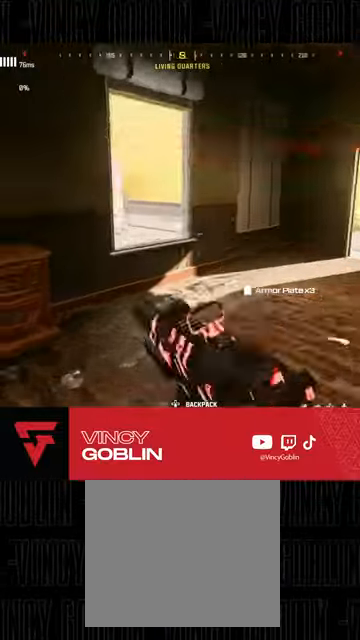
{"dt_ms": 500, "buttons": [], "left_stick": "up-right", "right_stick": "center", "events": [[33, "right_stick", "center"], [133, "right_stick", "left"], [200, "L3", "up"], [300, "left_stick", "right"], [367, "right_stick", "center"], [500, "left_stick", "up-right"]]}
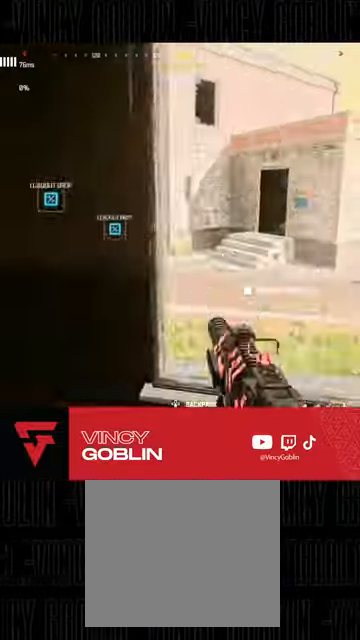
{"dt_ms": 500, "buttons": [], "left_stick": "up-right", "right_stick": "left", "events": [[367, "L1", "down"], [367, "right_stick", "left"], [433, "L1", "up"]]}
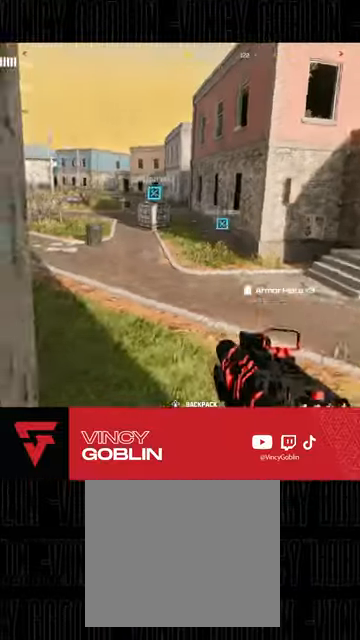
{"dt_ms": 500, "buttons": [], "left_stick": "up", "right_stick": "center", "events": [[33, "right_stick", "center"], [233, "L3", "down"], [333, "L3", "up"], [433, "L3", "down"], [500, "L3", "up"], [500, "left_stick", "up"]]}
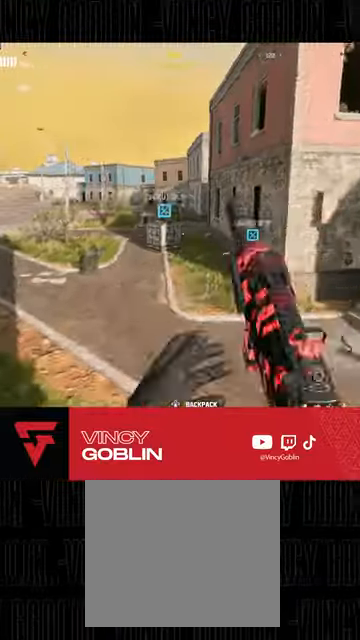
{"dt_ms": 500, "buttons": [], "left_stick": "up", "right_stick": "right", "events": [[67, "L3", "down"], [67, "right_stick", "right"], [167, "L3", "up"], [233, "L3", "down"], [233, "left_stick", "up-left"], [233, "right_stick", "center"], [333, "L3", "up"], [333, "left_stick", "up"], [400, "L3", "down"], [467, "right_stick", "right"], [500, "L3", "up"]]}
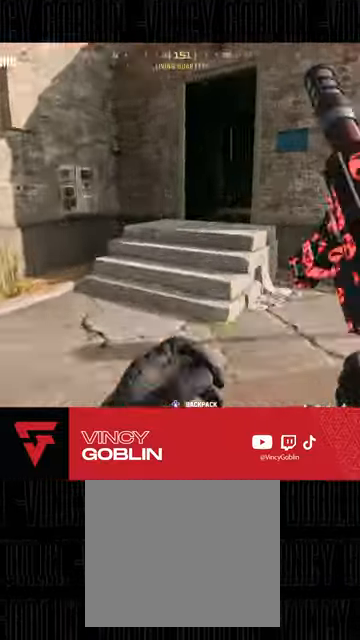
{"dt_ms": 500, "buttons": [], "left_stick": "up", "right_stick": "center", "events": [[133, "L1", "down"], [133, "right_stick", "center"], [233, "L1", "up"], [333, "left_stick", "up-left"], [367, "L3", "down"], [433, "L3", "up"], [467, "left_stick", "up"]]}
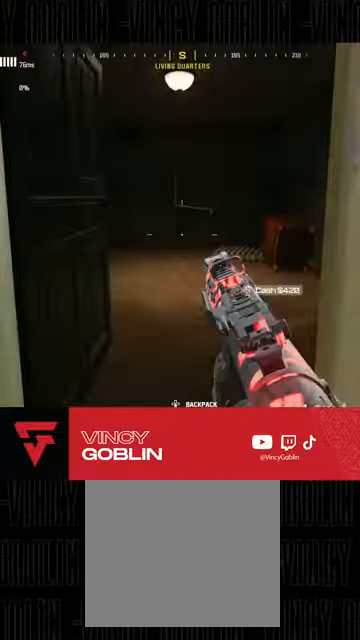
{"dt_ms": 500, "buttons": [], "left_stick": "up-right", "right_stick": "right", "events": [[33, "L3", "down"], [100, "L3", "up"], [167, "L3", "down"], [233, "left_stick", "up-left"], [233, "right_stick", "left"], [367, "L3", "up"], [400, "right_stick", "right"], [433, "left_stick", "up-right"]]}
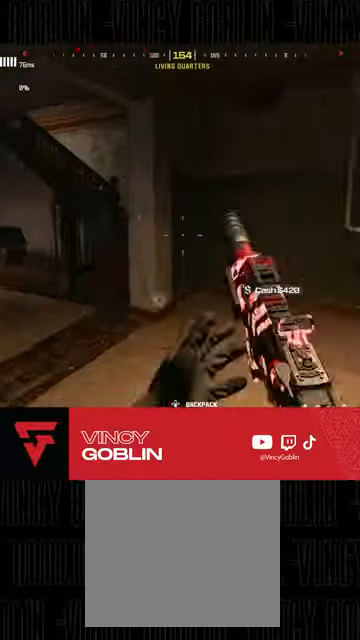
{"dt_ms": 500, "buttons": ["L3"], "left_stick": "up-left", "right_stick": "center", "events": [[100, "L3", "down"], [100, "right_stick", "center"], [133, "left_stick", "up"], [167, "right_stick", "left"], [200, "L3", "up"], [233, "left_stick", "up-left"], [433, "L3", "down"], [500, "right_stick", "center"]]}
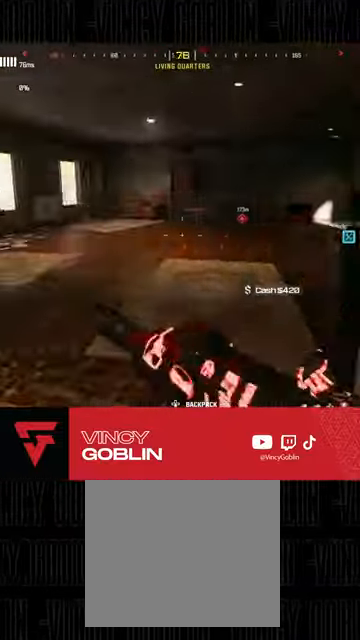
{"dt_ms": 500, "buttons": [], "left_stick": "up-right", "right_stick": "center", "events": [[67, "L3", "up"], [67, "left_stick", "up"], [133, "L3", "down"], [133, "right_stick", "right"], [233, "L3", "up"], [267, "left_stick", "up-right"], [367, "right_stick", "center"], [433, "L3", "down"], [500, "L3", "up"]]}
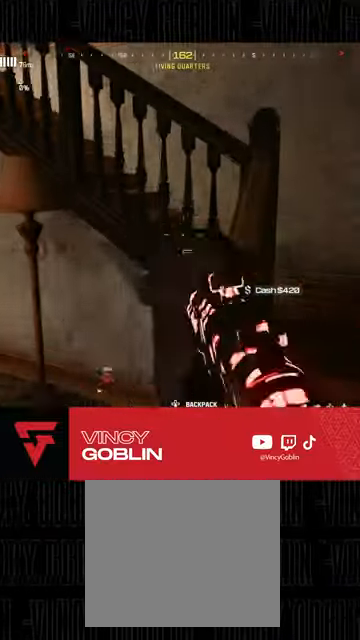
{"dt_ms": 500, "buttons": ["L3"], "left_stick": "up", "right_stick": "up-left", "events": [[200, "left_stick", "right"], [400, "left_stick", "up"], [467, "L3", "down"], [500, "right_stick", "up-left"]]}
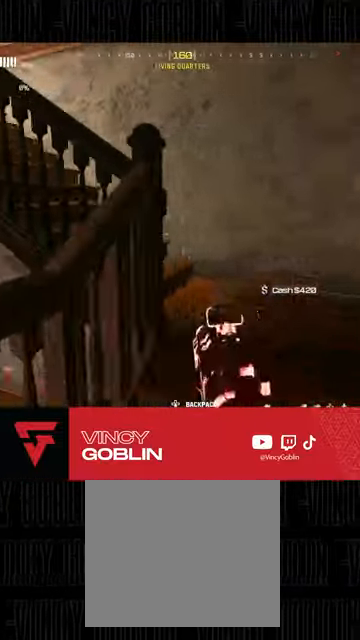
{"dt_ms": 500, "buttons": [], "left_stick": "up", "right_stick": "left", "events": [[100, "right_stick", "left"], [233, "L3", "up"], [333, "L3", "down"], [467, "L3", "up"]]}
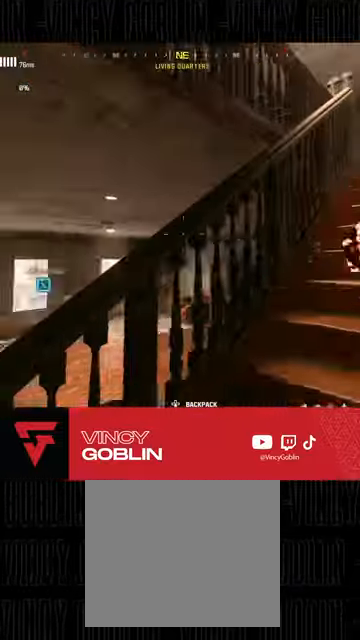
{"dt_ms": 1000, "buttons": [], "left_stick": "right", "right_stick": "down-right"}
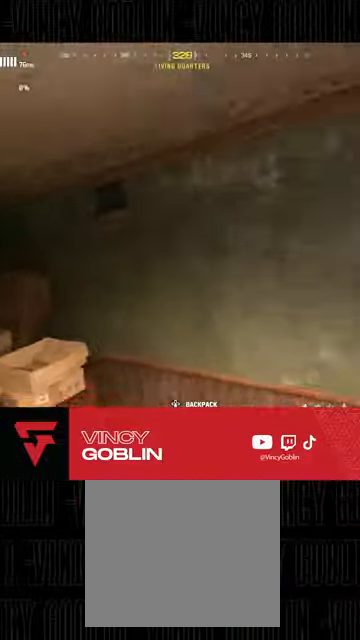
{"dt_ms": 500, "buttons": ["L3"], "left_stick": "up", "right_stick": "left", "events": [[200, "left_stick", "up-right"], [233, "right_stick", "center"], [300, "L3", "down"], [367, "right_stick", "left"], [400, "L3", "up"], [400, "left_stick", "up"], [467, "L3", "down"]]}